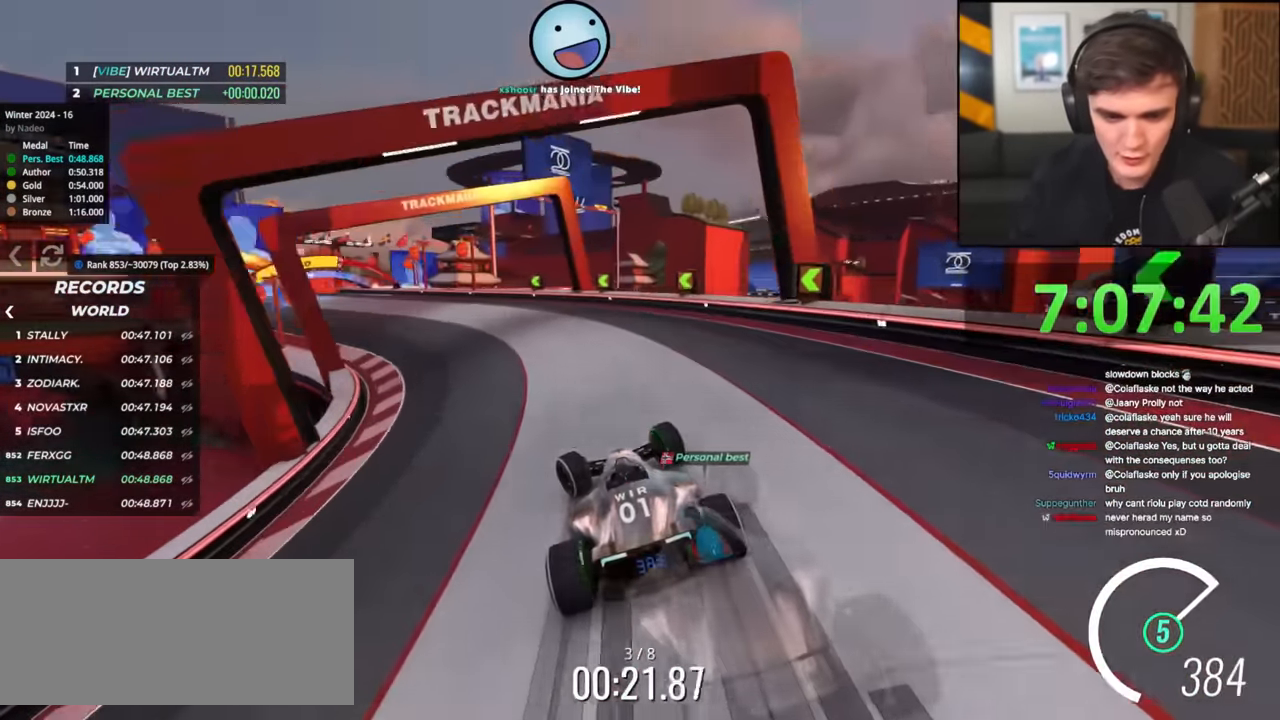
Gameplay with keyboard; each line is a JSON object with the keys held at the frame after it. "events" lists presses ("down") and releases ("up") of "brake", "down", "left", "right" and "up" between this image and that frame as [ms after this image, input, new state], when the widget could be followed in between. No other keys are recorded. Mouse input is not recorded. Key names are as the overlay labels them; some are game actions (e.g. jump) rather than physical keys.
{"keys": ["left", "up"], "events": [[17, "up", "up"], [167, "up", "down"], [217, "up", "up"], [400, "up", "down"]]}
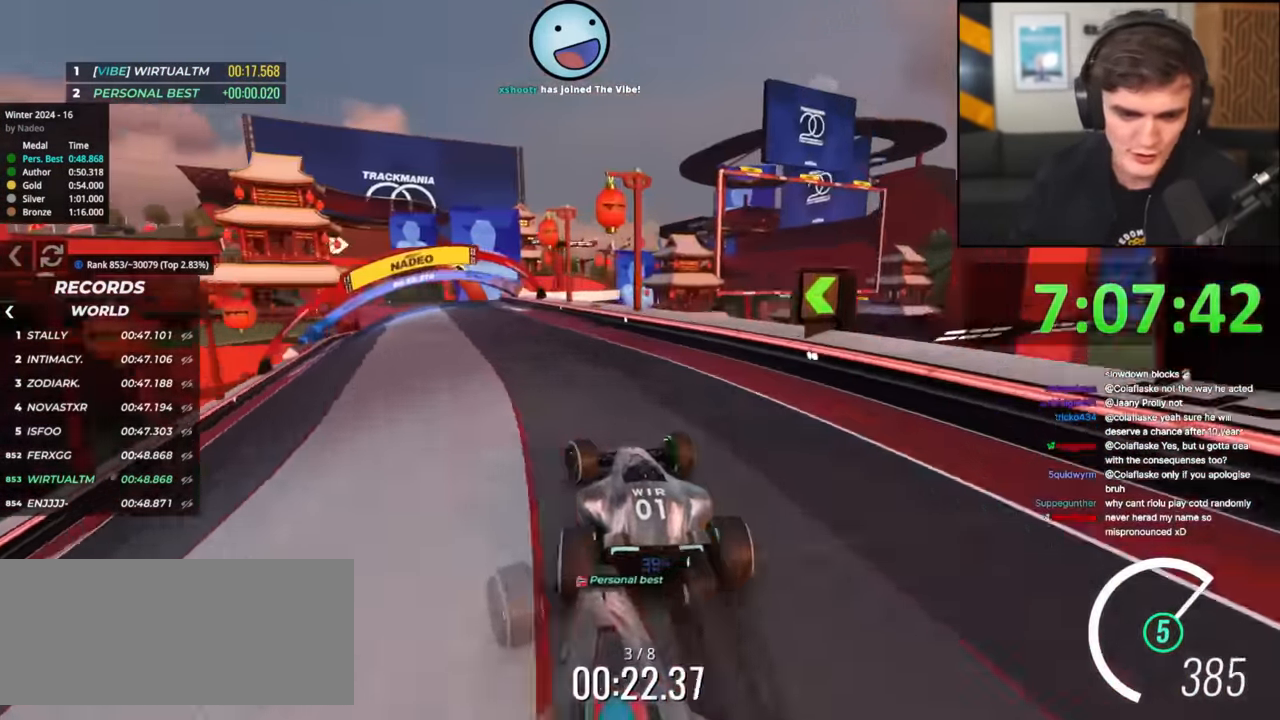
{"keys": ["up"], "events": [[50, "left", "up"], [50, "right", "down"], [251, "right", "up"]]}
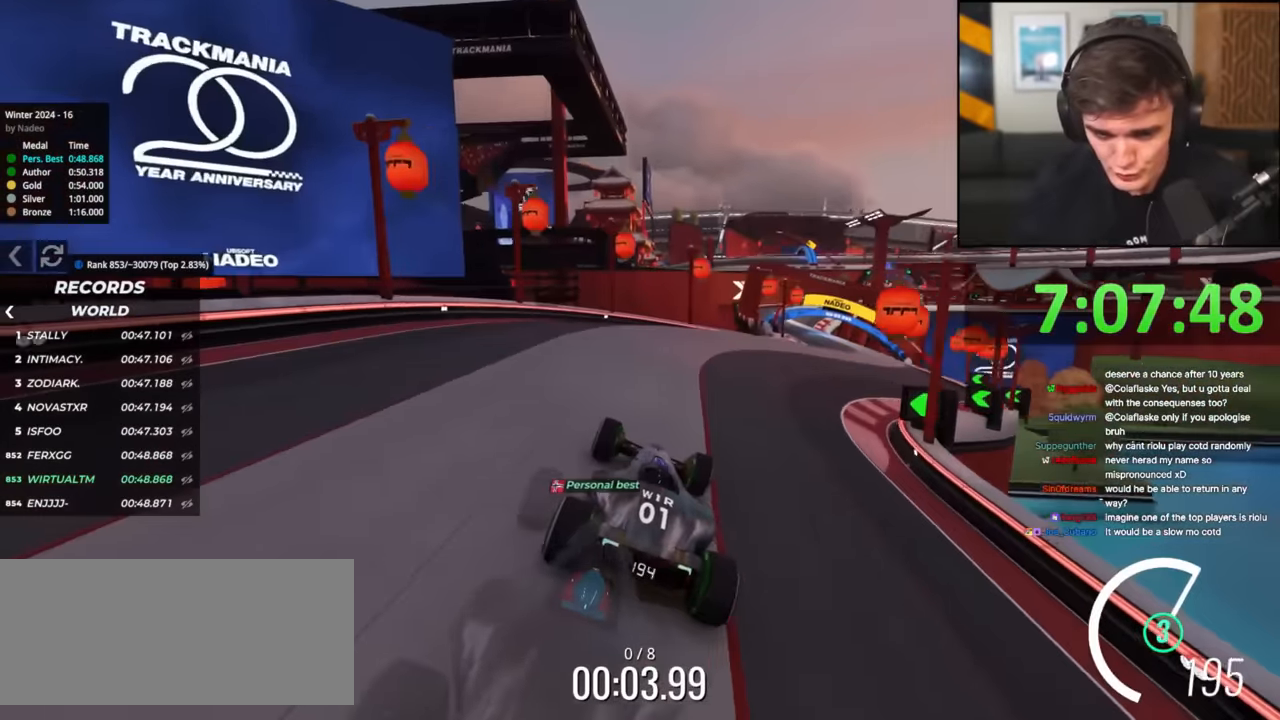
{"keys": ["right", "up"], "events": [[33, "right", "down"]]}
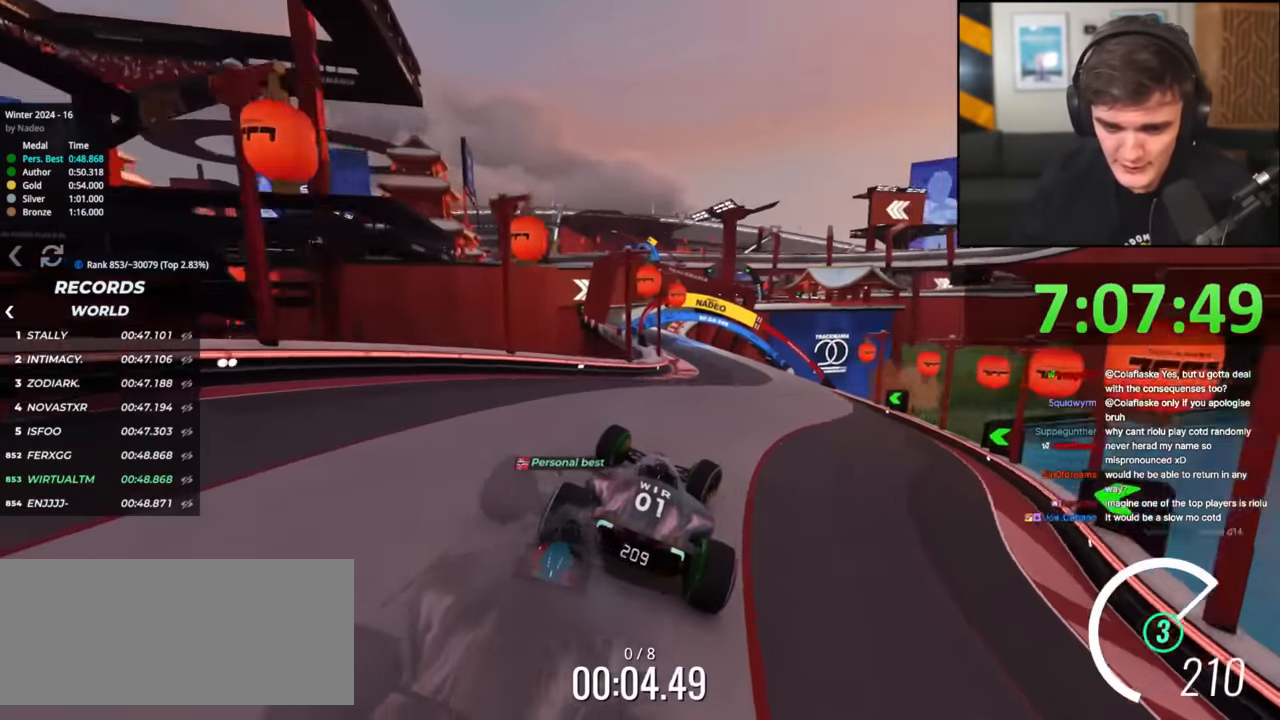
{"keys": ["left", "up"], "events": [[84, "right", "up"], [134, "left", "down"]]}
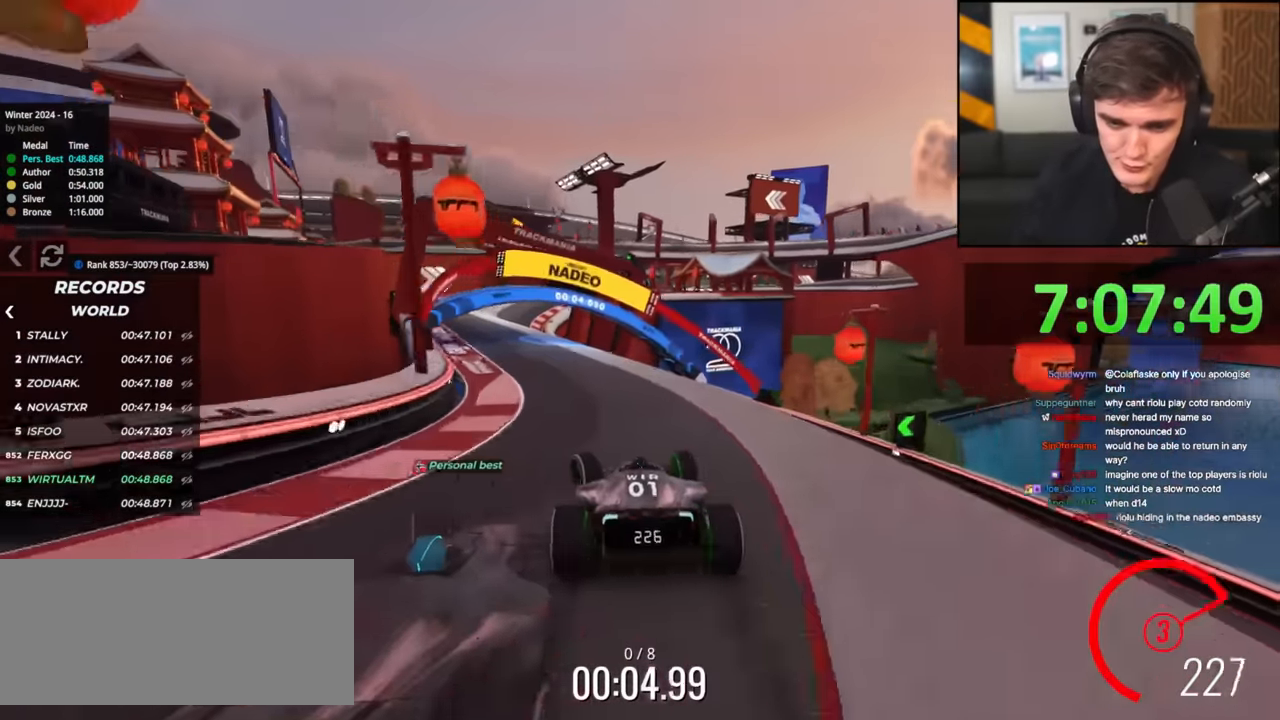
{"keys": ["up"], "events": [[383, "left", "up"]]}
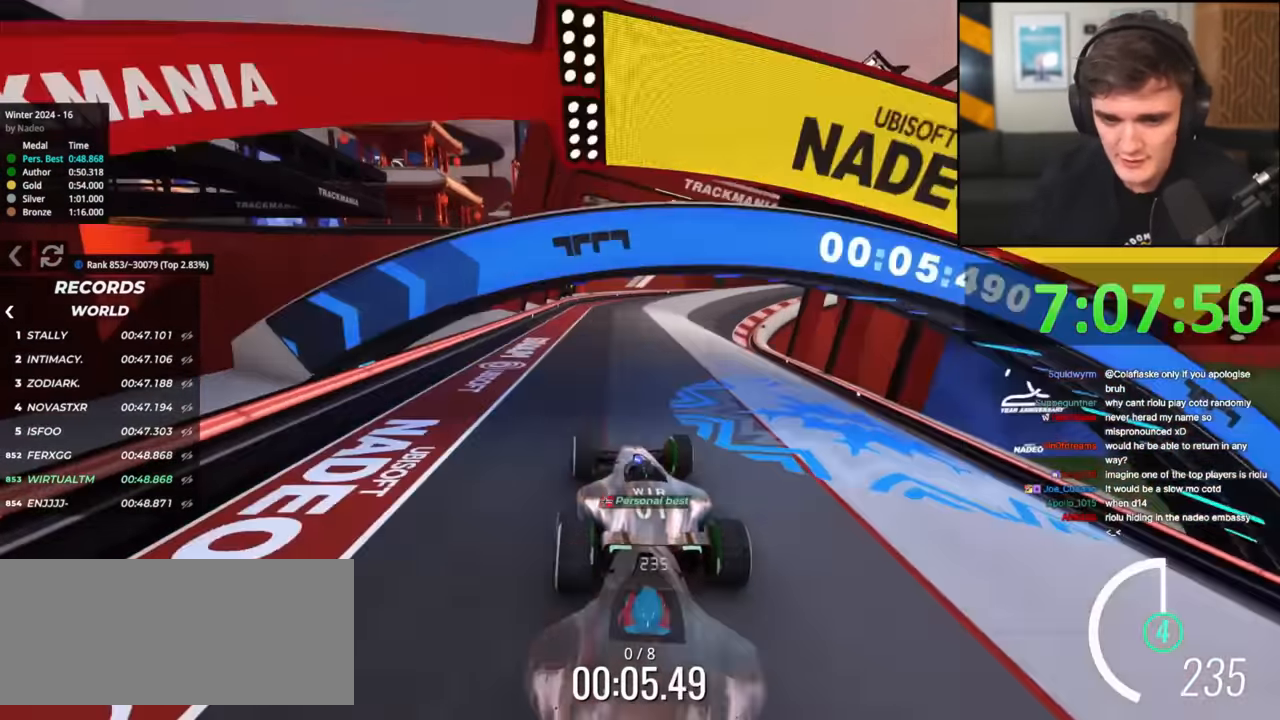
{"keys": ["right", "up"], "events": [[34, "right", "down"], [117, "right", "up"], [351, "right", "down"], [451, "right", "up"], [501, "right", "down"]]}
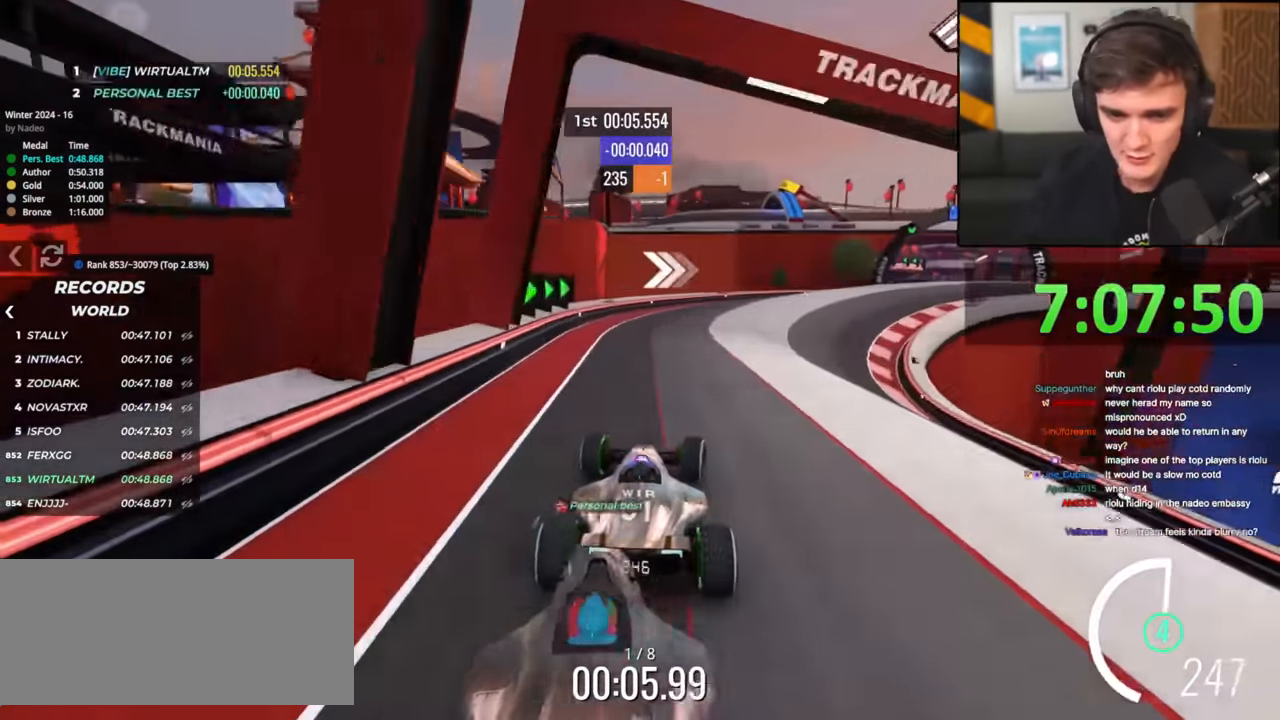
{"keys": ["right", "up"], "events": []}
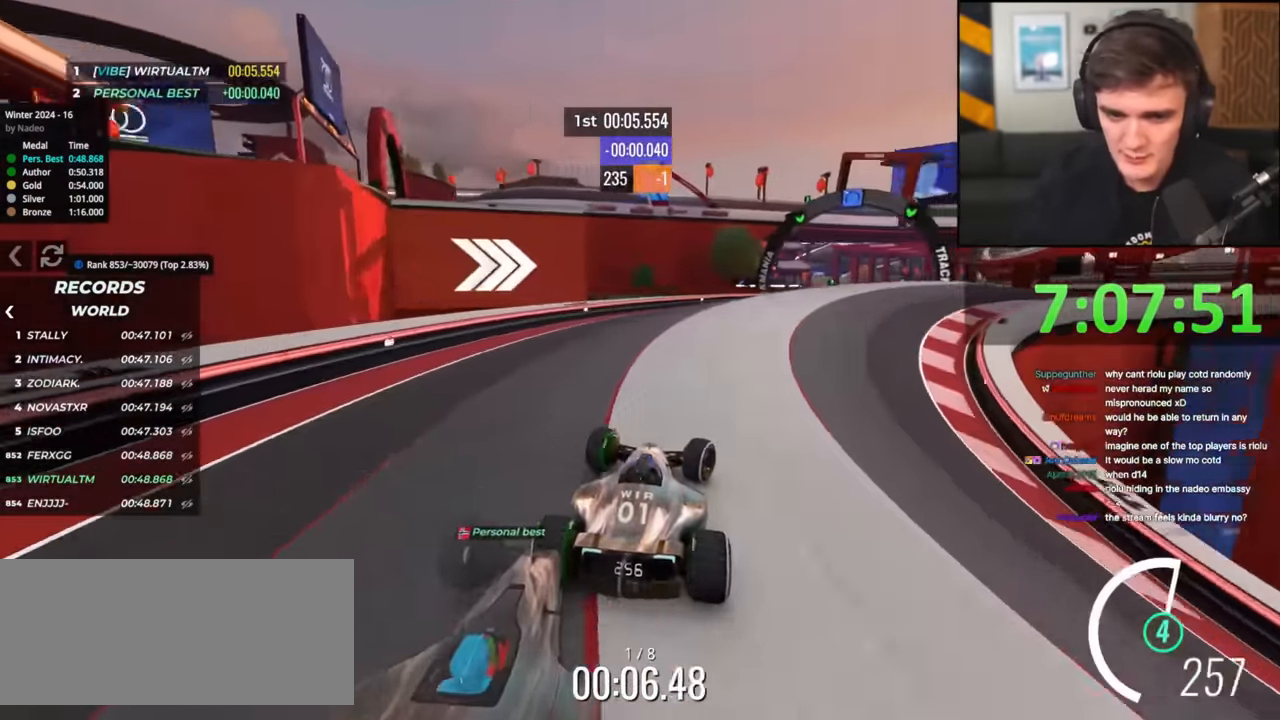
{"keys": ["left", "up"], "events": [[251, "right", "up"], [284, "left", "down"], [384, "left", "up"], [484, "left", "down"]]}
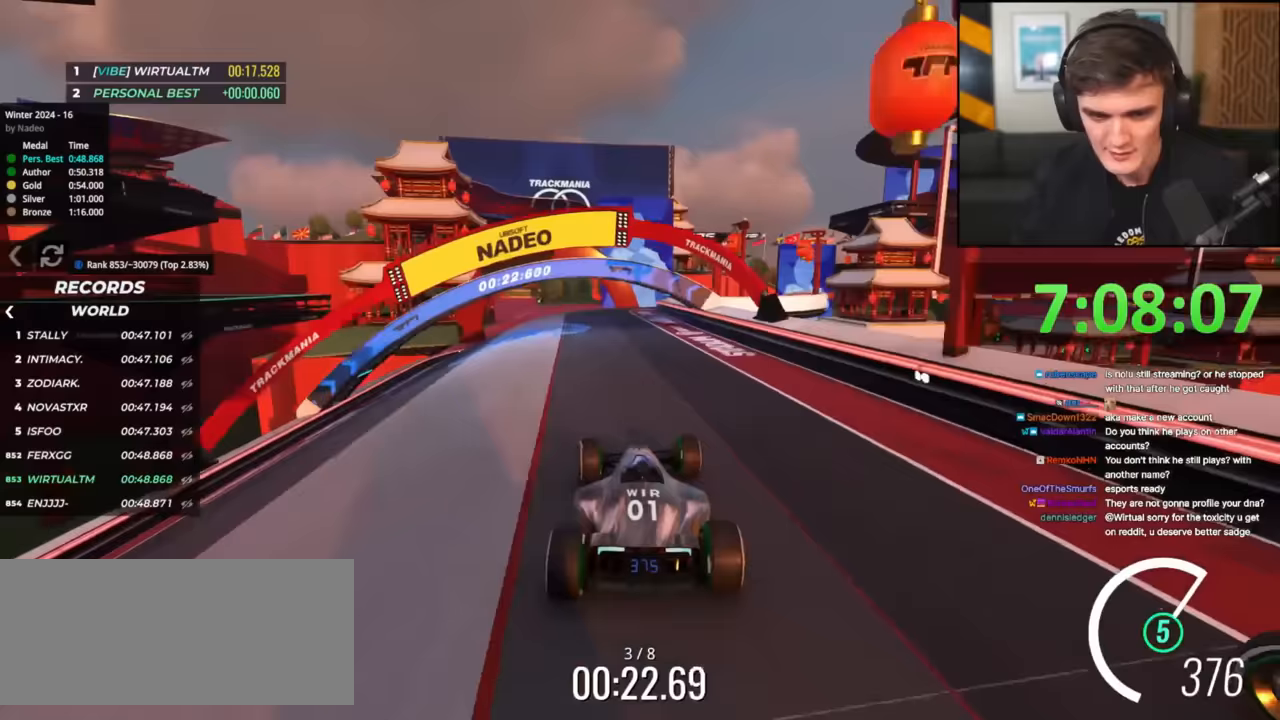
{"keys": ["right", "up"], "events": [[350, "left", "up"], [501, "right", "down"]]}
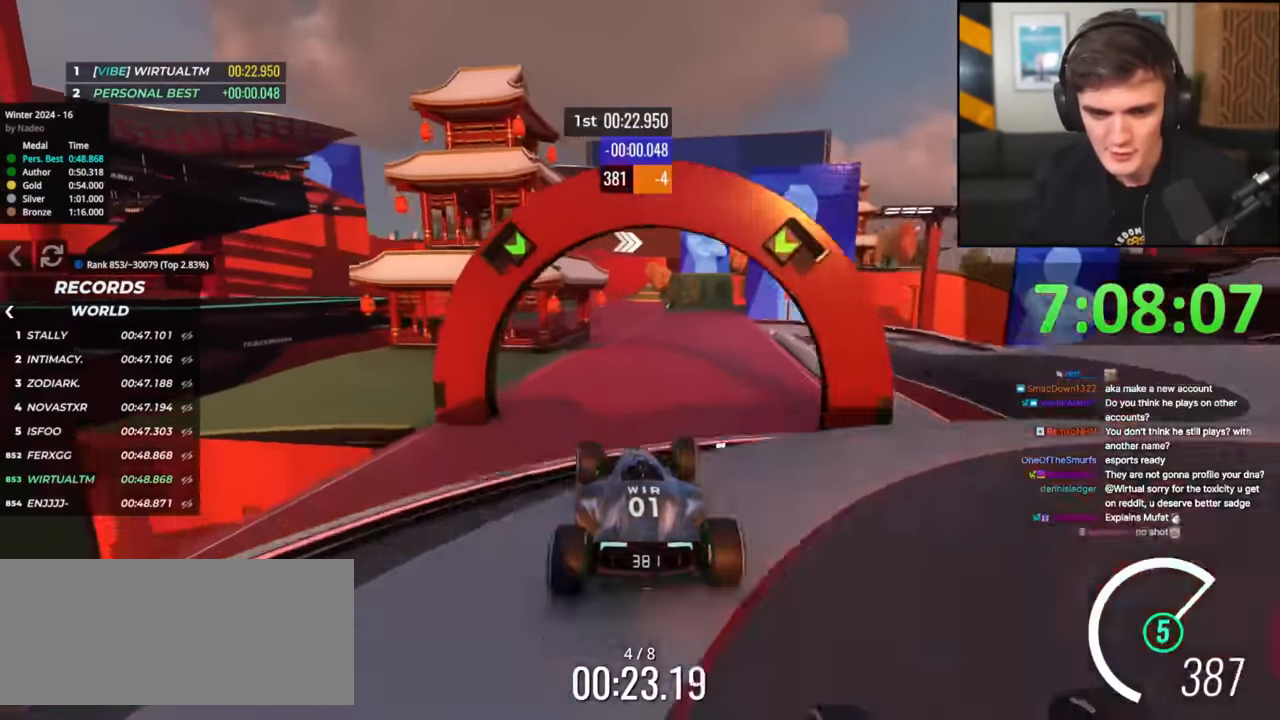
{"keys": ["right", "up"], "events": []}
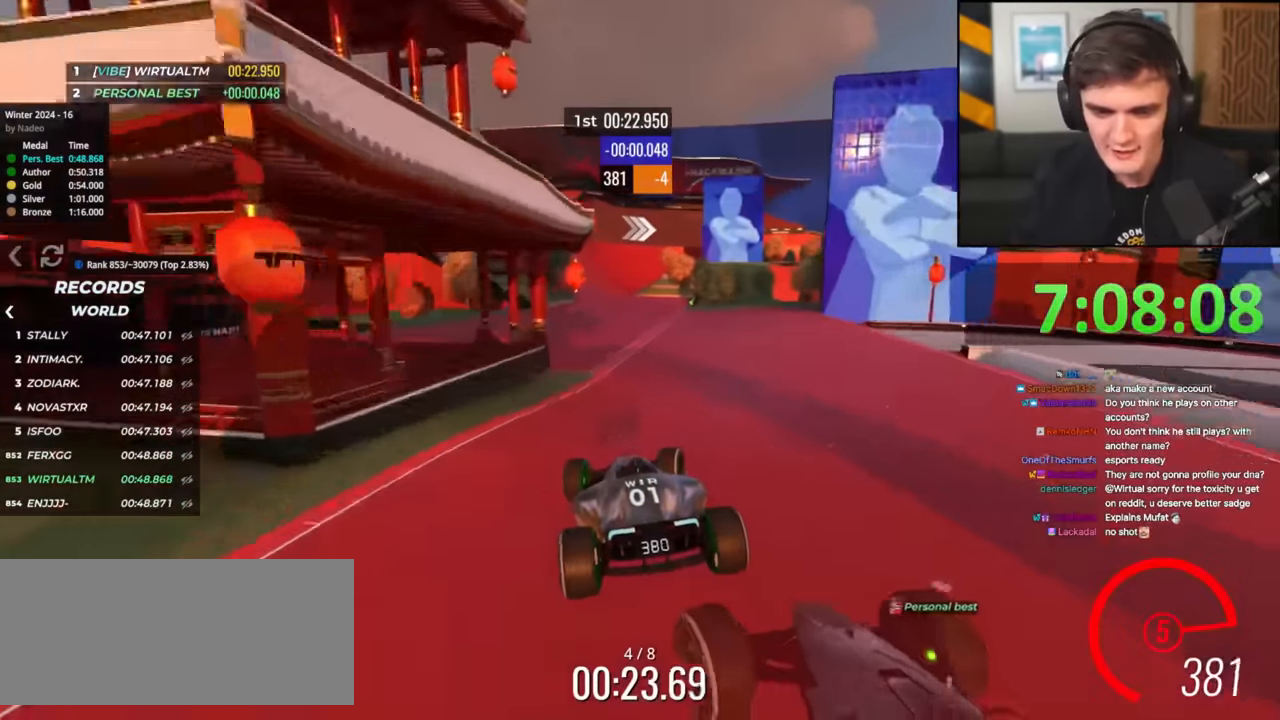
{"keys": ["left", "up"], "events": [[300, "right", "up"], [434, "left", "down"]]}
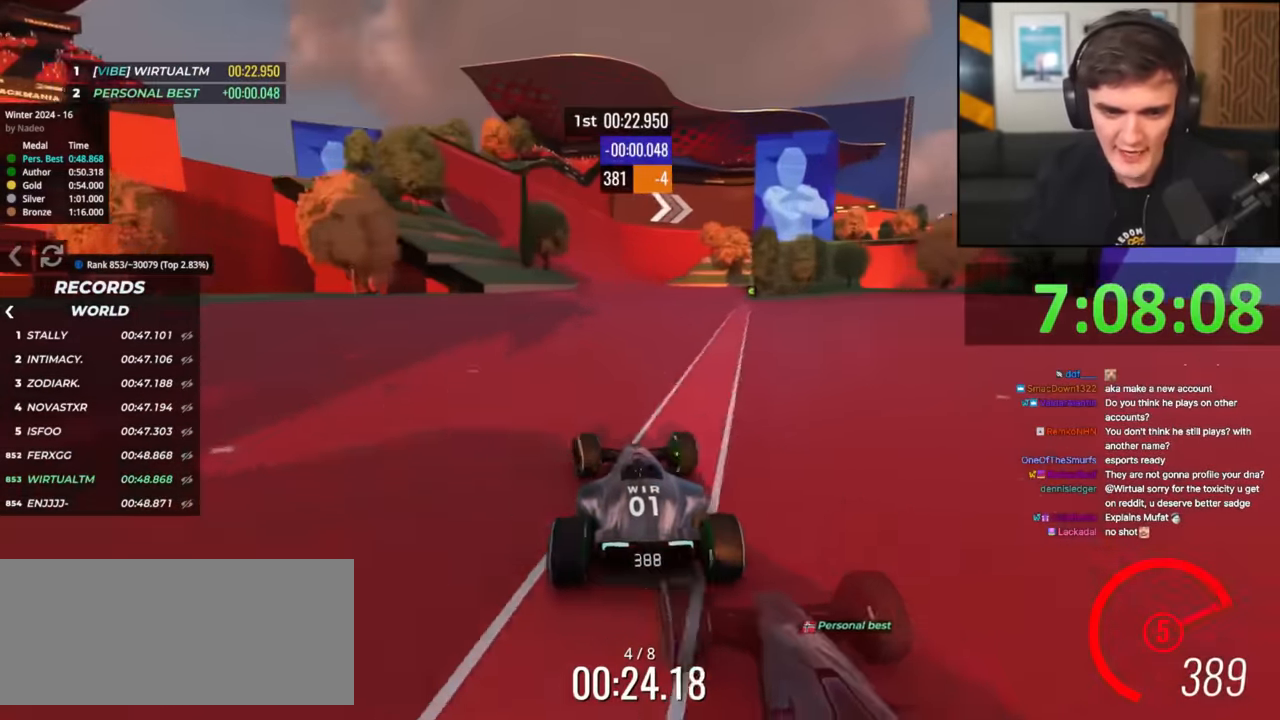
{"keys": ["up"], "events": [[33, "left", "up"], [350, "left", "down"], [450, "left", "up"]]}
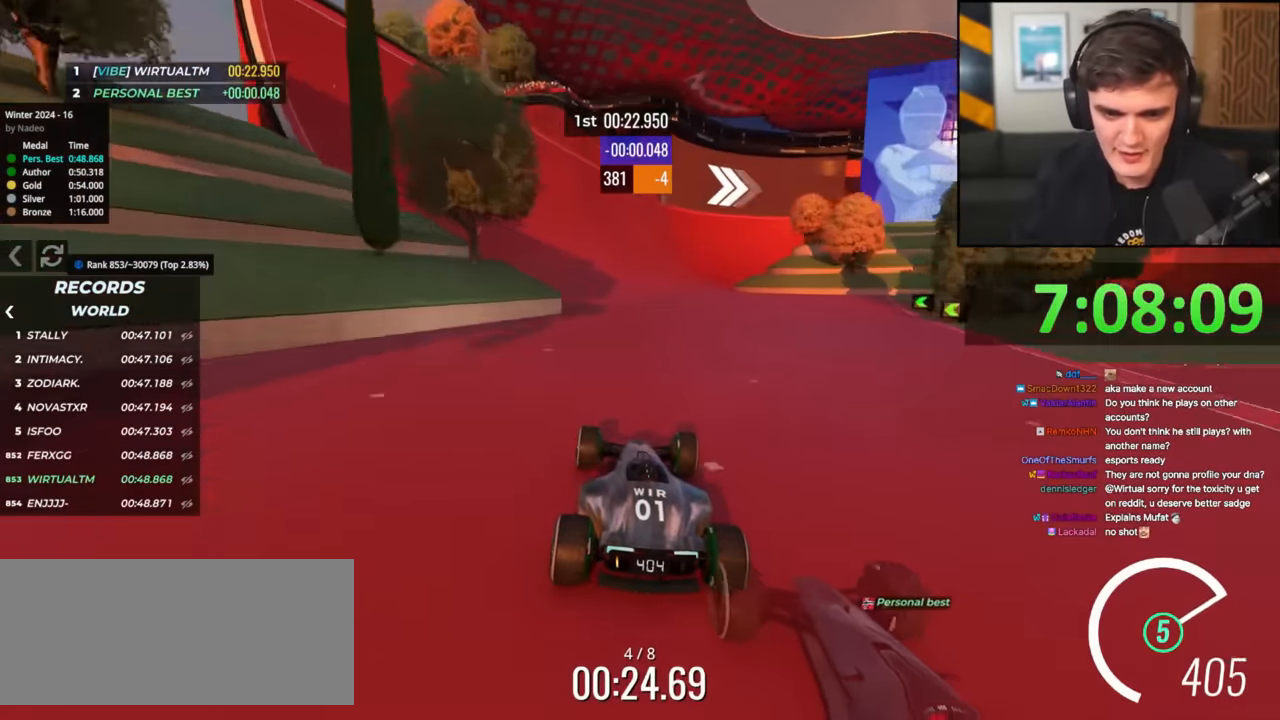
{"keys": ["right", "up"], "events": [[417, "right", "down"]]}
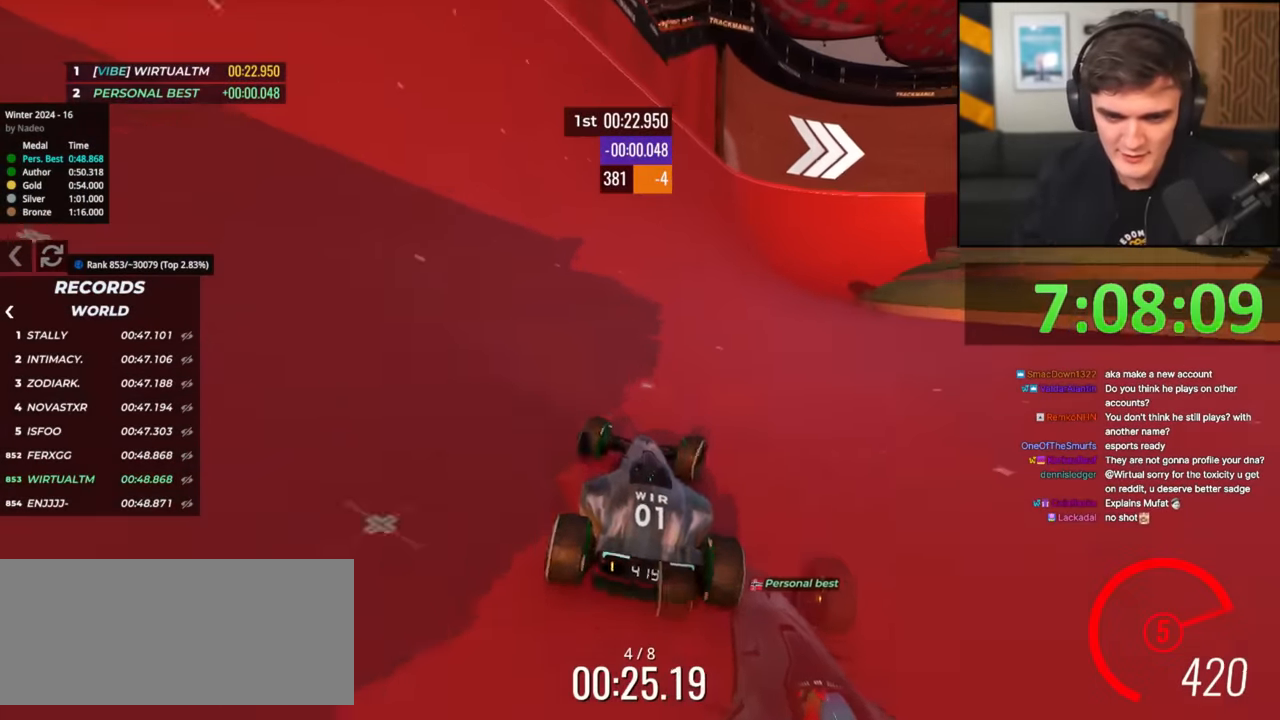
{"keys": ["right", "up"], "events": [[16, "right", "up"], [100, "left", "down"], [250, "left", "up"], [383, "right", "down"]]}
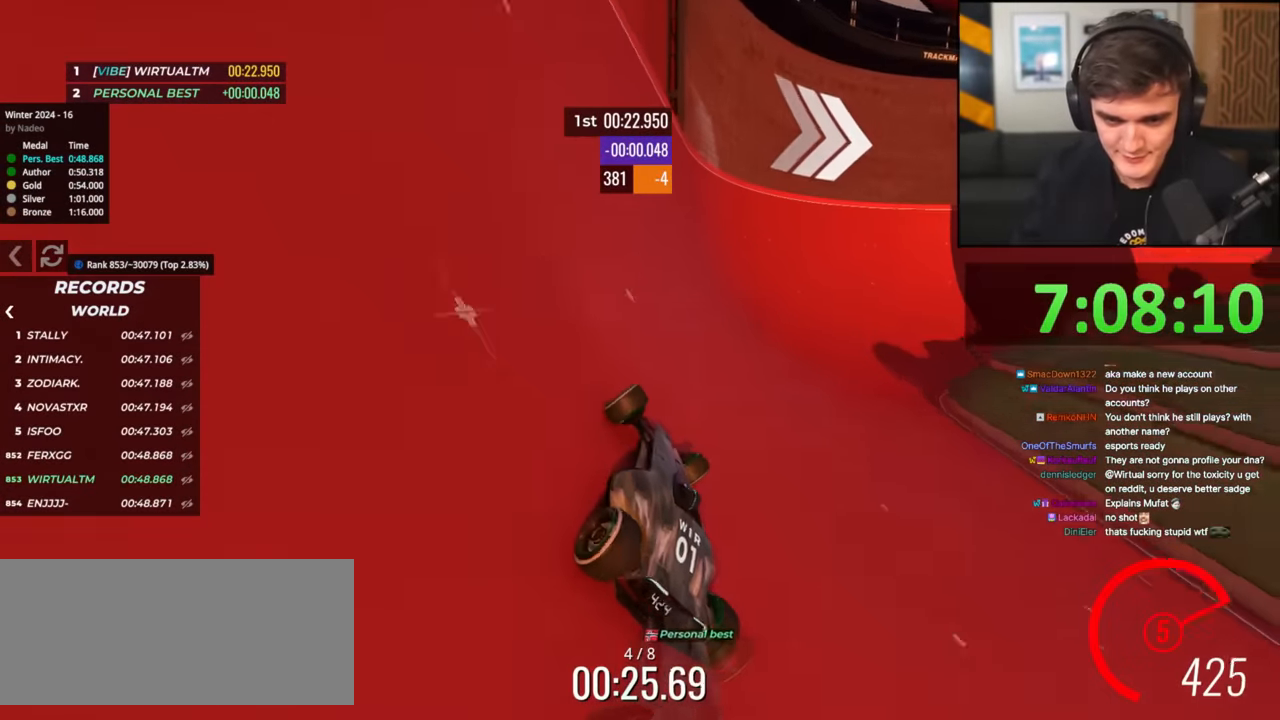
{"keys": ["up"], "events": [[67, "right", "up"], [117, "right", "down"], [400, "right", "up"]]}
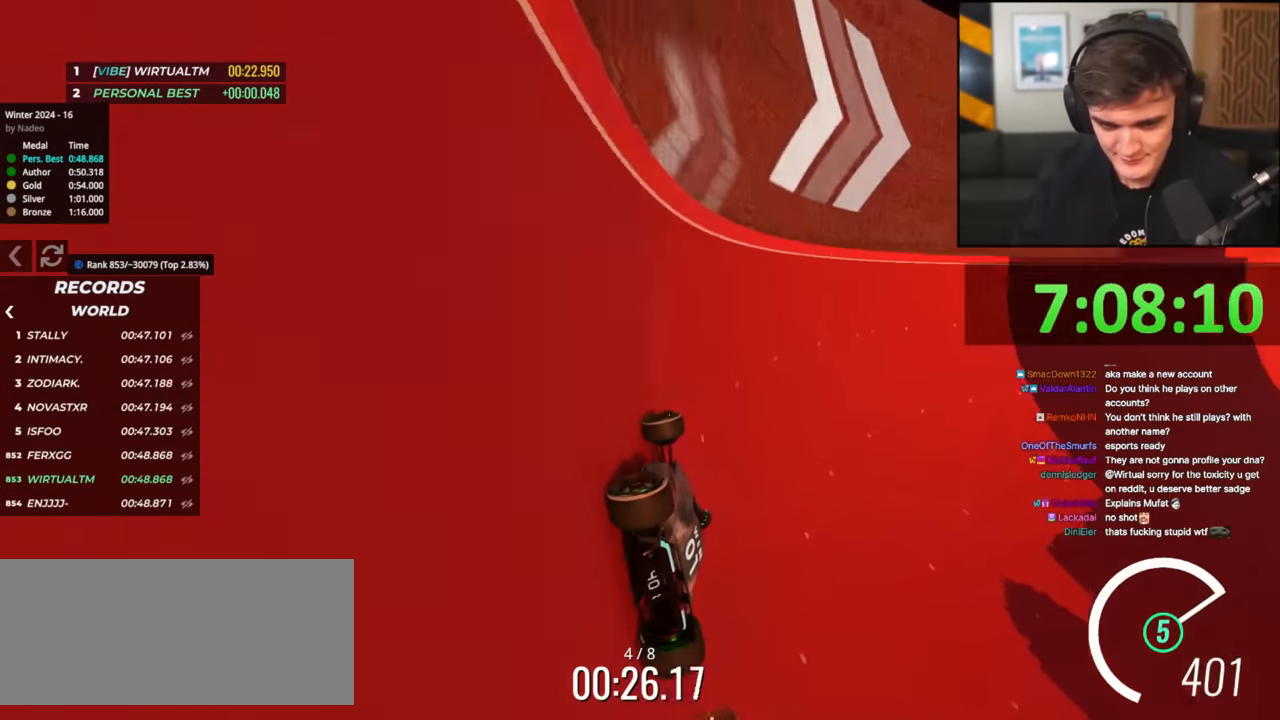
{"keys": ["up"], "events": [[67, "right", "down"], [150, "right", "up"]]}
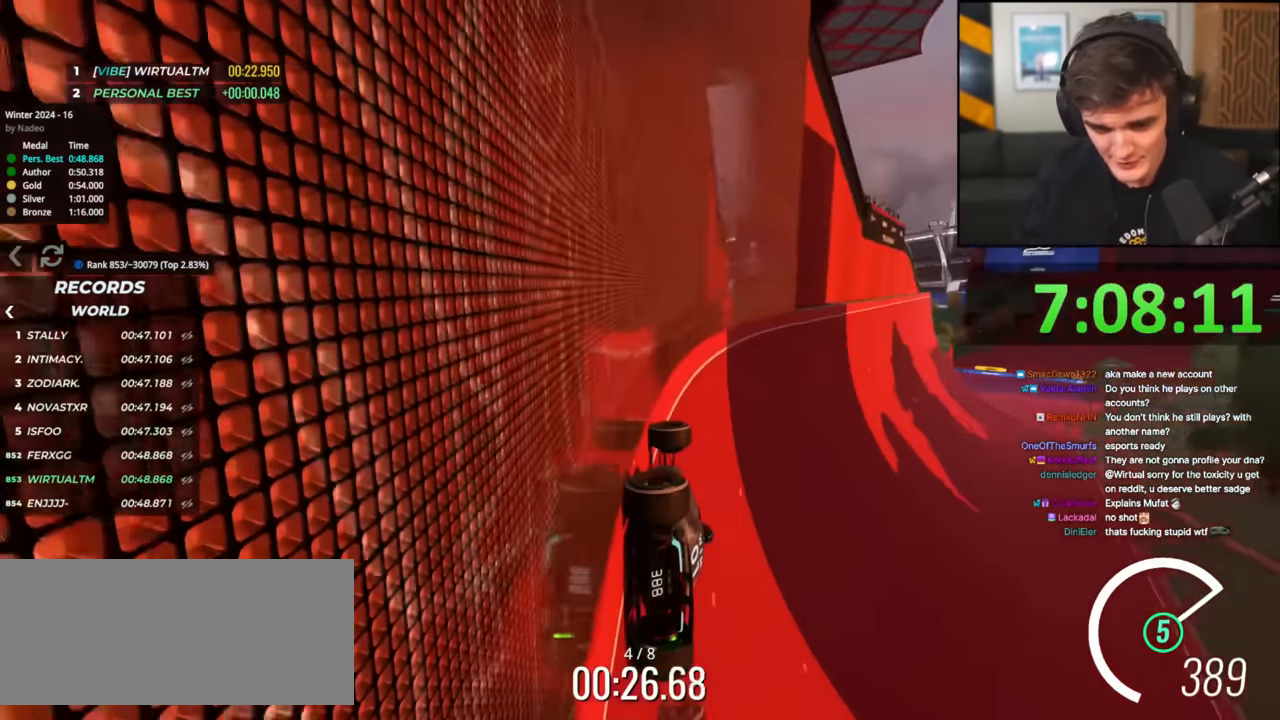
{"keys": ["up"], "events": [[267, "left", "down"], [351, "left", "up"]]}
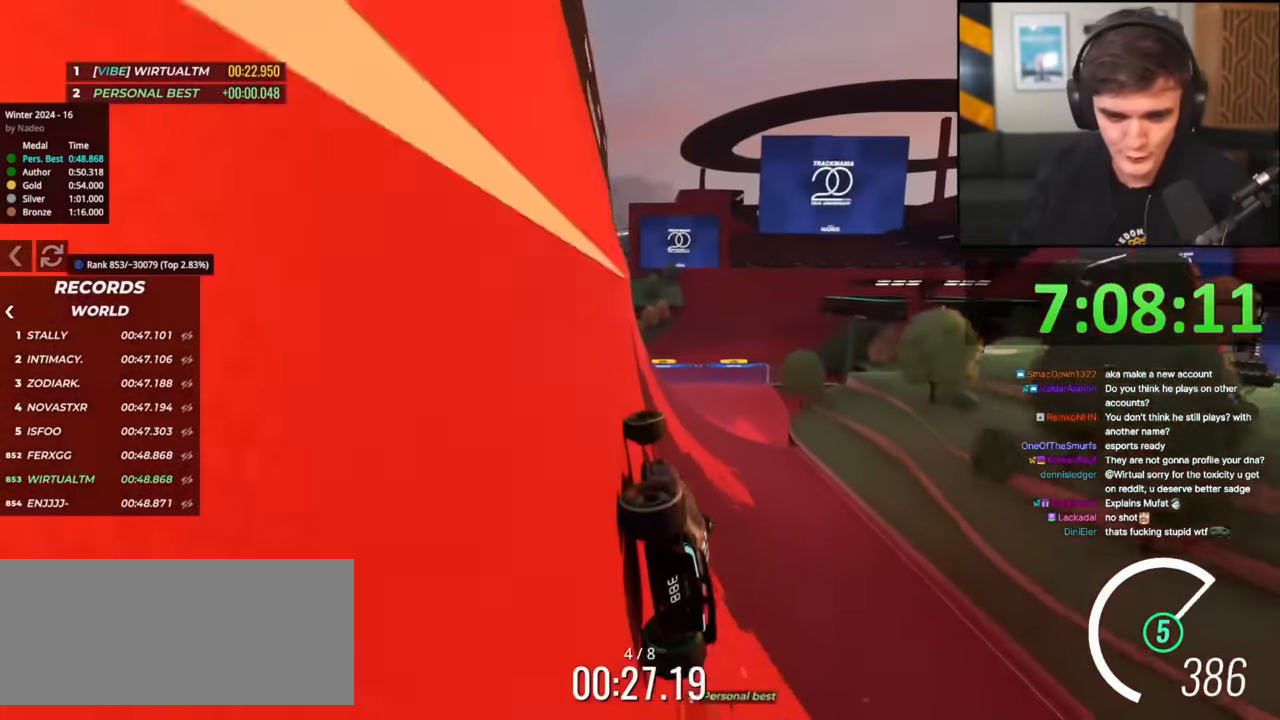
{"keys": ["up"], "events": [[33, "right", "down"], [217, "right", "up"], [317, "right", "down"], [450, "right", "up"]]}
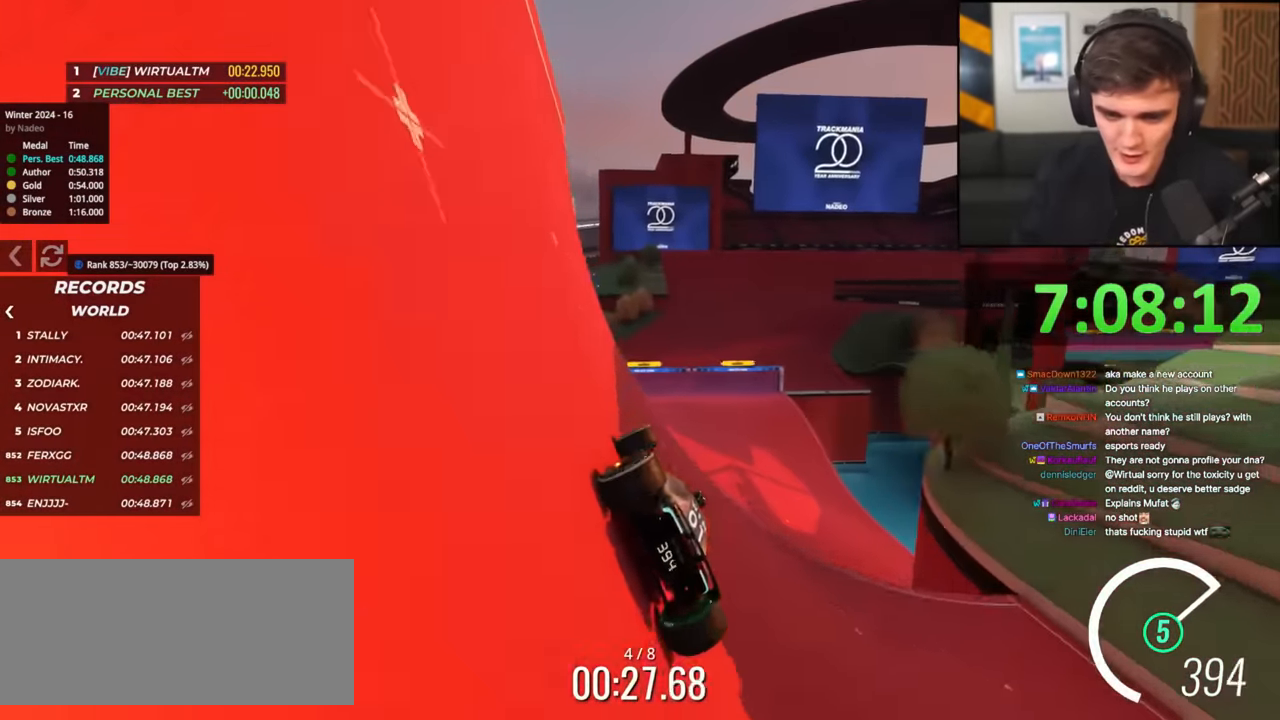
{"keys": ["left", "up"], "events": [[134, "right", "down"], [234, "right", "up"], [367, "left", "down"]]}
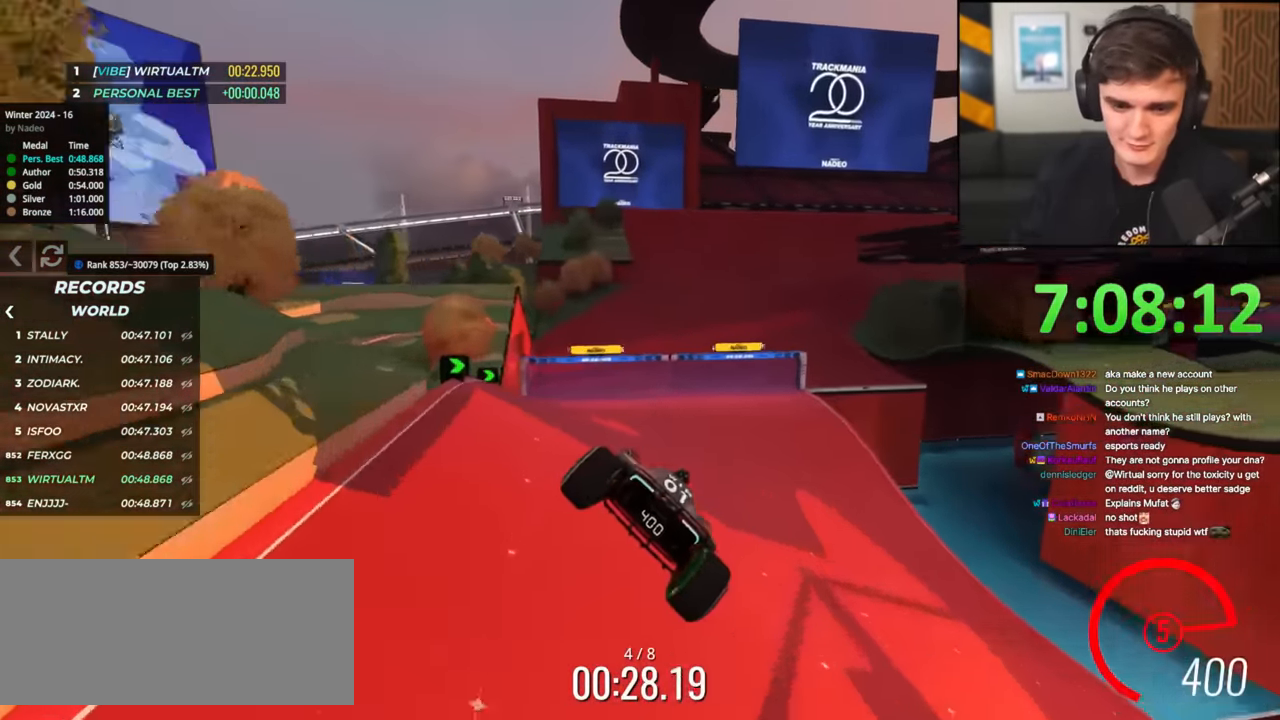
{"keys": ["right", "up"], "events": [[333, "left", "up"], [434, "right", "down"]]}
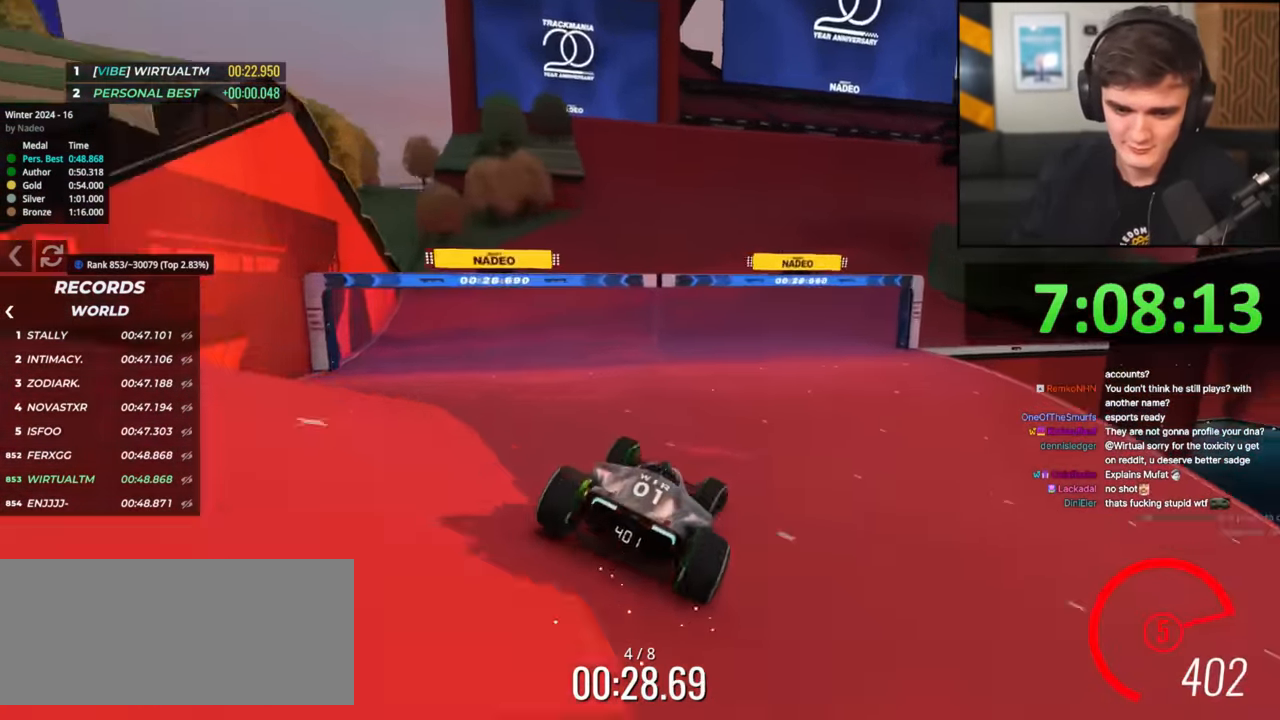
{"keys": ["right", "up"], "events": []}
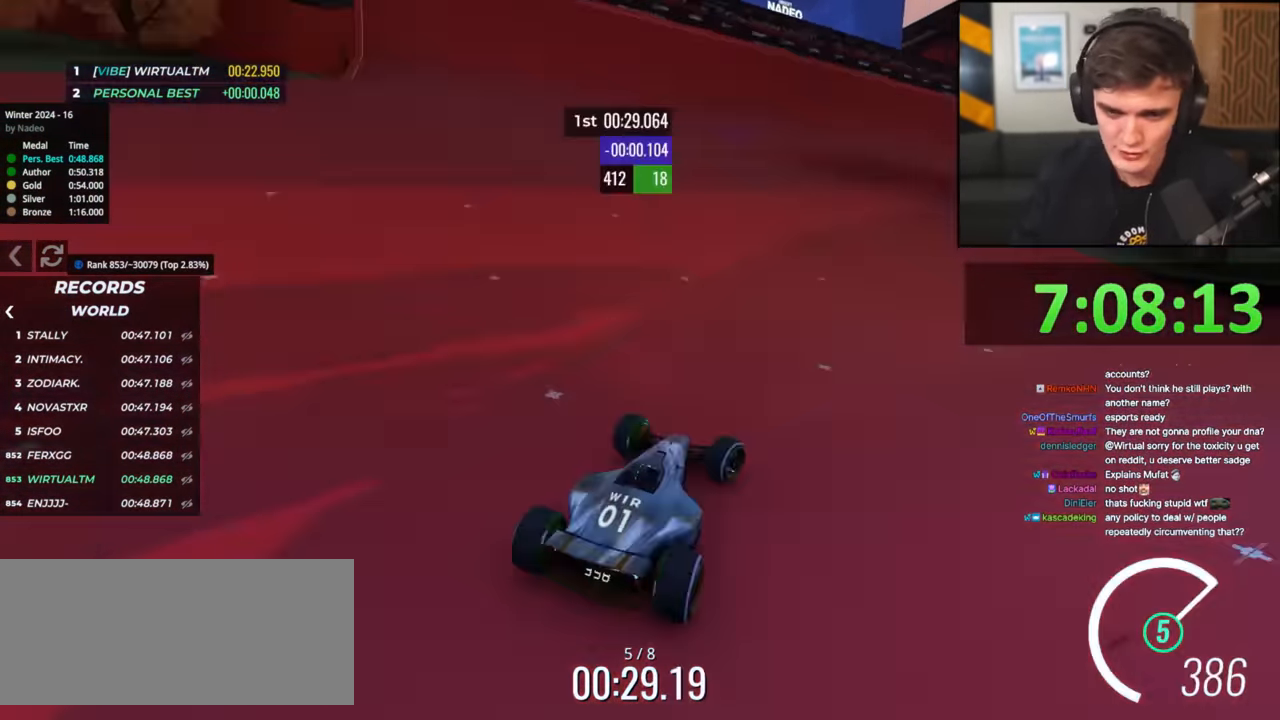
{"keys": ["right", "up"], "events": [[334, "right", "up"], [467, "right", "down"]]}
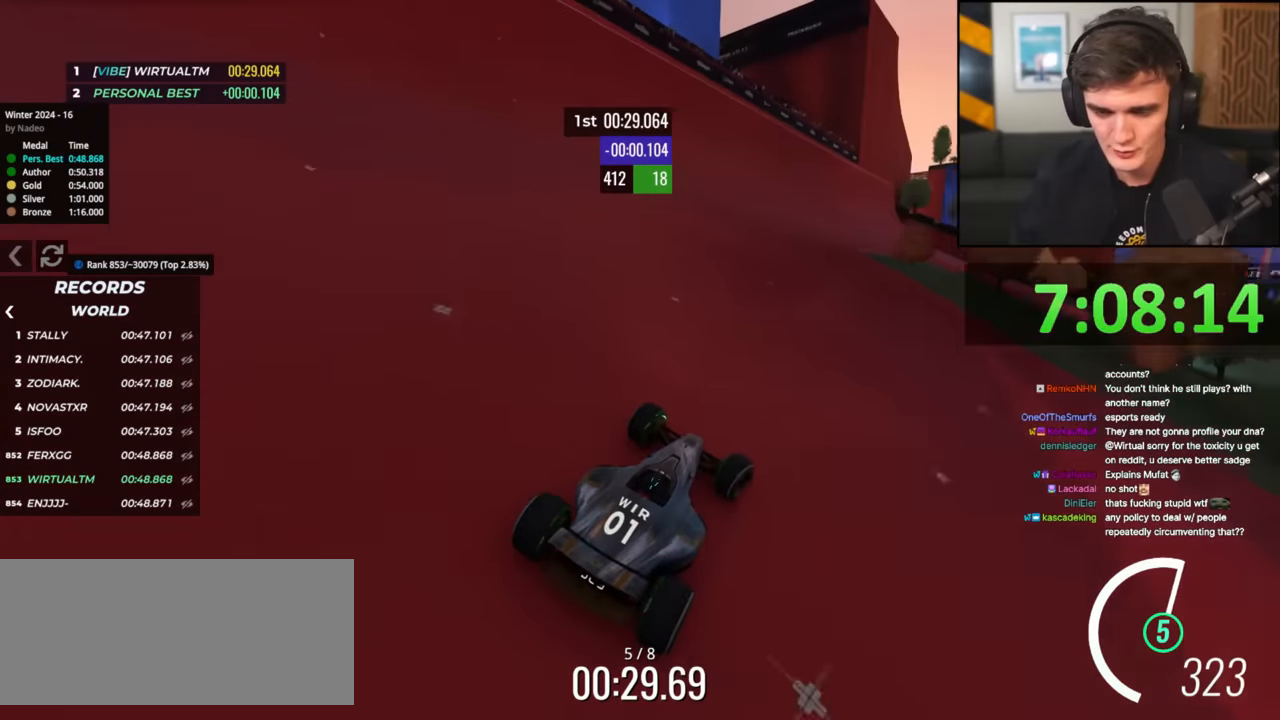
{"keys": ["up"], "events": [[350, "right", "up"]]}
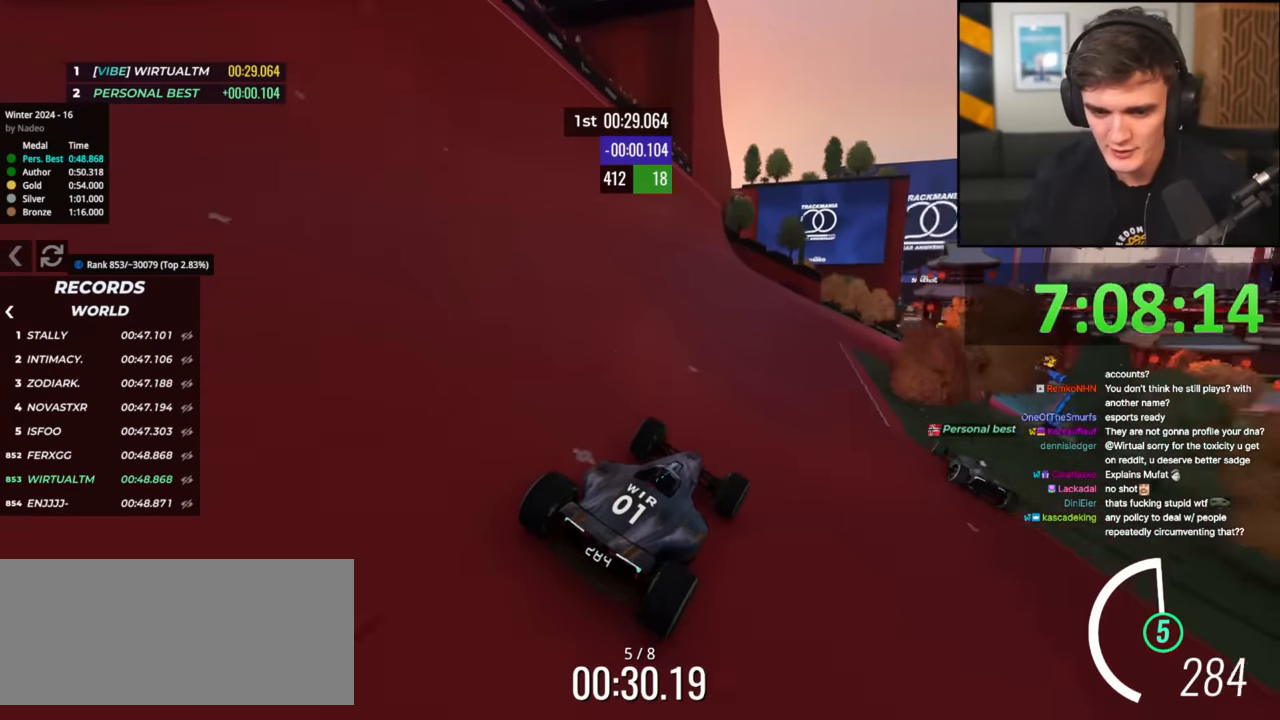
{"keys": ["right", "up"], "events": [[34, "right", "down"], [167, "right", "up"], [317, "right", "down"], [401, "right", "up"], [501, "right", "down"]]}
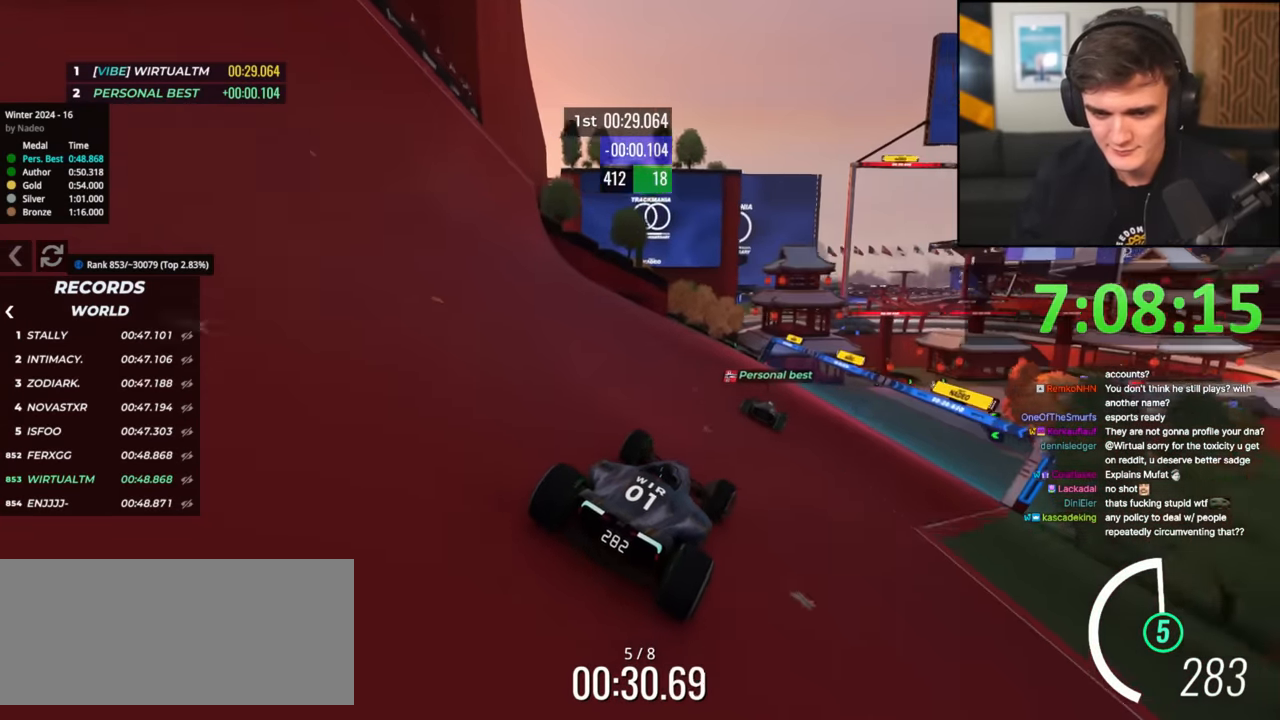
{"keys": ["up"], "events": [[283, "right", "up"]]}
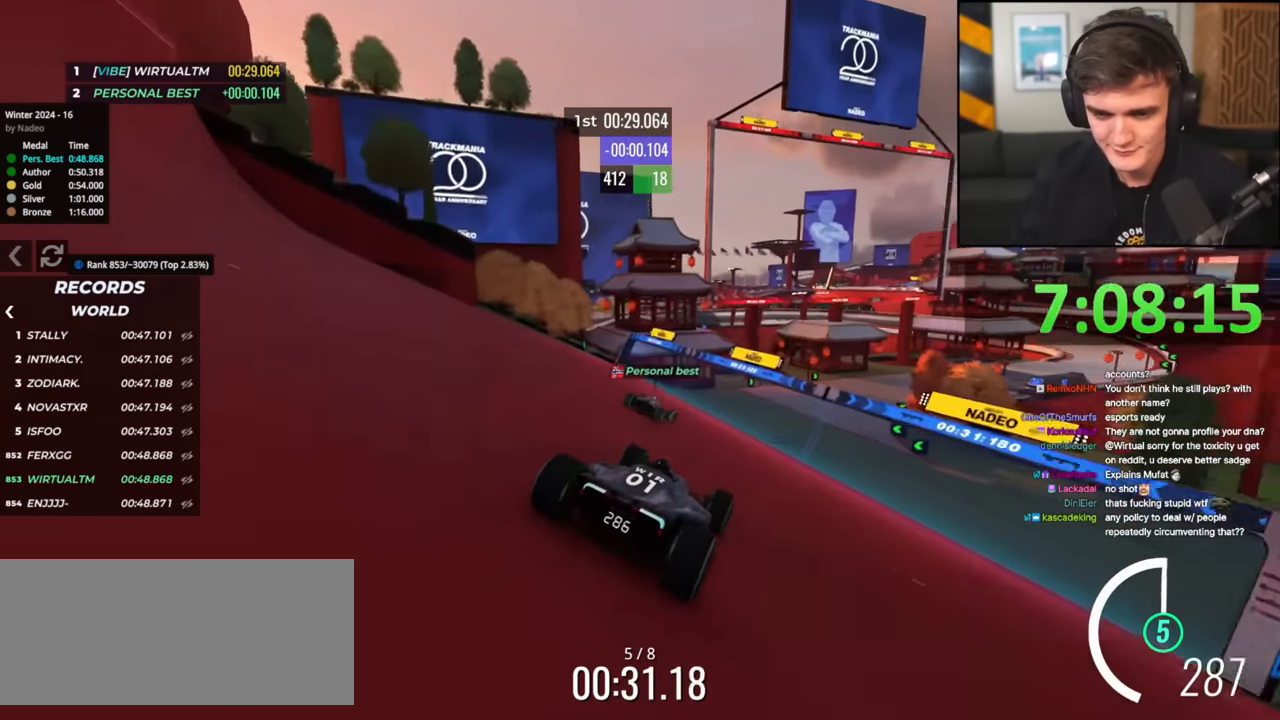
{"keys": ["up"], "events": [[17, "right", "down"], [150, "right", "up"], [301, "right", "down"], [334, "right", "up"]]}
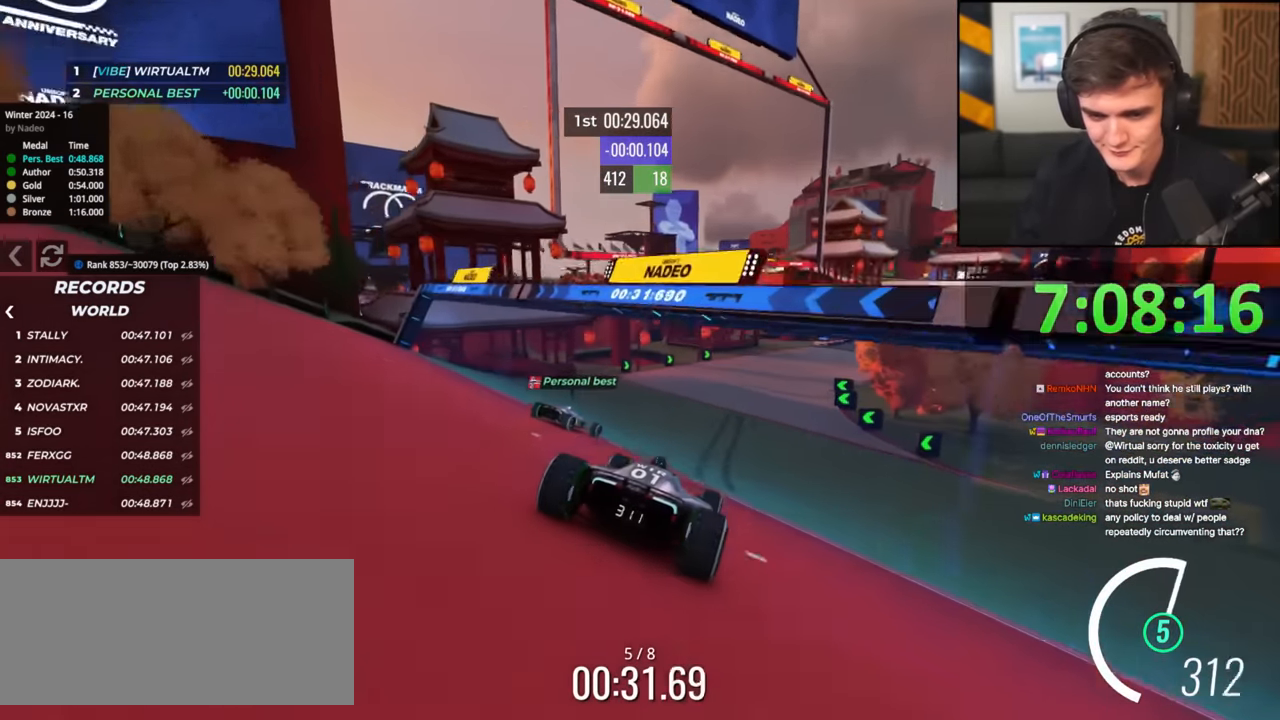
{"keys": ["right", "up"], "events": [[117, "right", "down"], [167, "right", "up"], [267, "right", "down"], [350, "right", "up"], [500, "right", "down"]]}
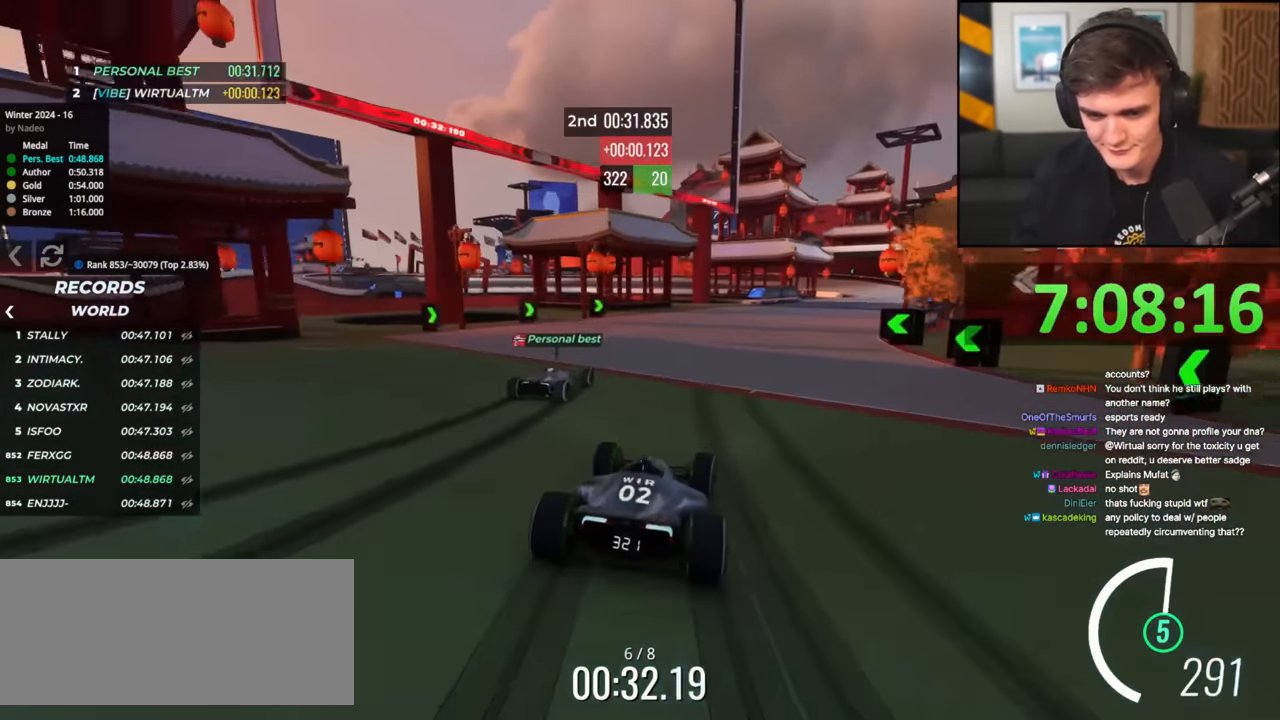
{"keys": ["right", "up"], "events": [[50, "right", "up"], [134, "right", "down"]]}
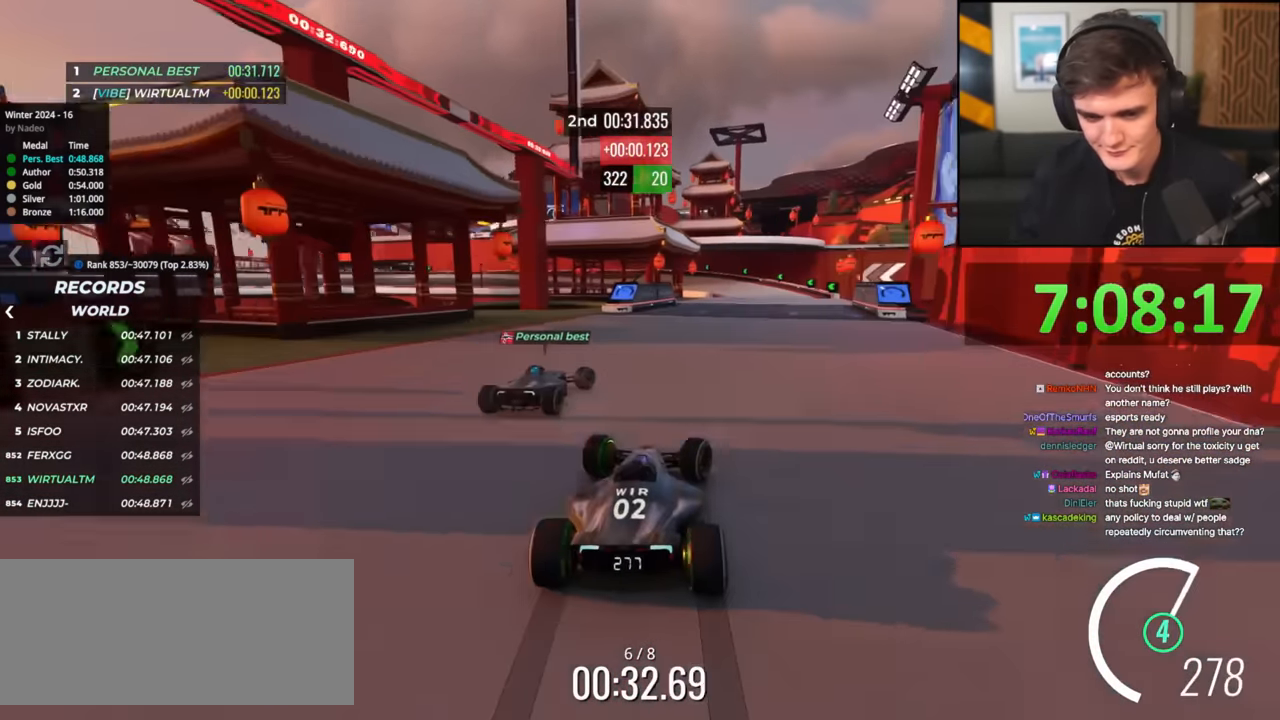
{"keys": ["up"], "events": [[250, "right", "up"], [333, "left", "down"], [434, "left", "up"]]}
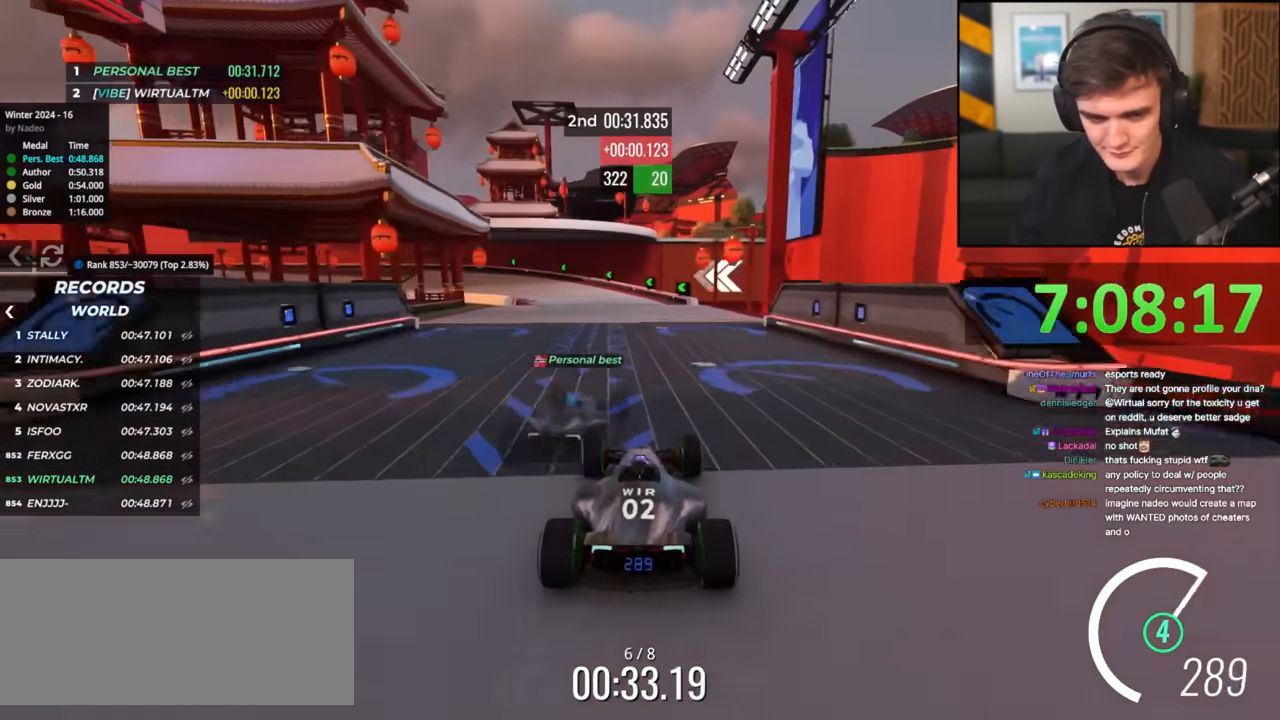
{"keys": ["left", "up"], "events": [[84, "left", "down"], [167, "left", "up"], [267, "left", "down"], [351, "left", "up"], [401, "left", "down"]]}